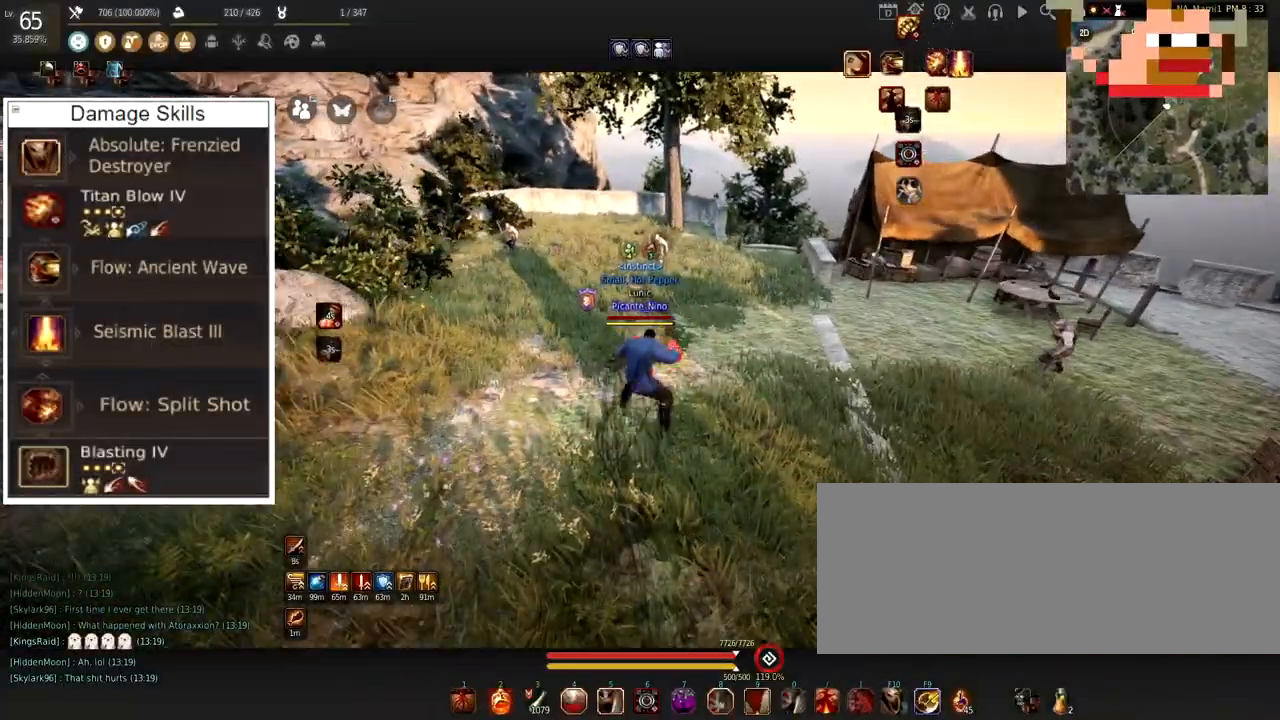
Gameplay with keyboard and mouse; each line is a JSON object with the keys and mouse buttons held at the frame after it. "events" lists presses ("down") and releases ("up") of "a", "c", "d", "e", "f", "q", "s", "shift", "space", "tab", "w", "x", "z", "mouse_left" and "mouse_right" between this image and that frame as [ms after this image, input, new state], when the widget could be followed in between. "mouse_left", "mouse_right" = the "left", "right" buttons of the "mouse" list. No other keys are recorded. Mouse movement is not recorded.
{"keys": ["w"], "mouse": [], "events": [[384, "w", "down"]]}
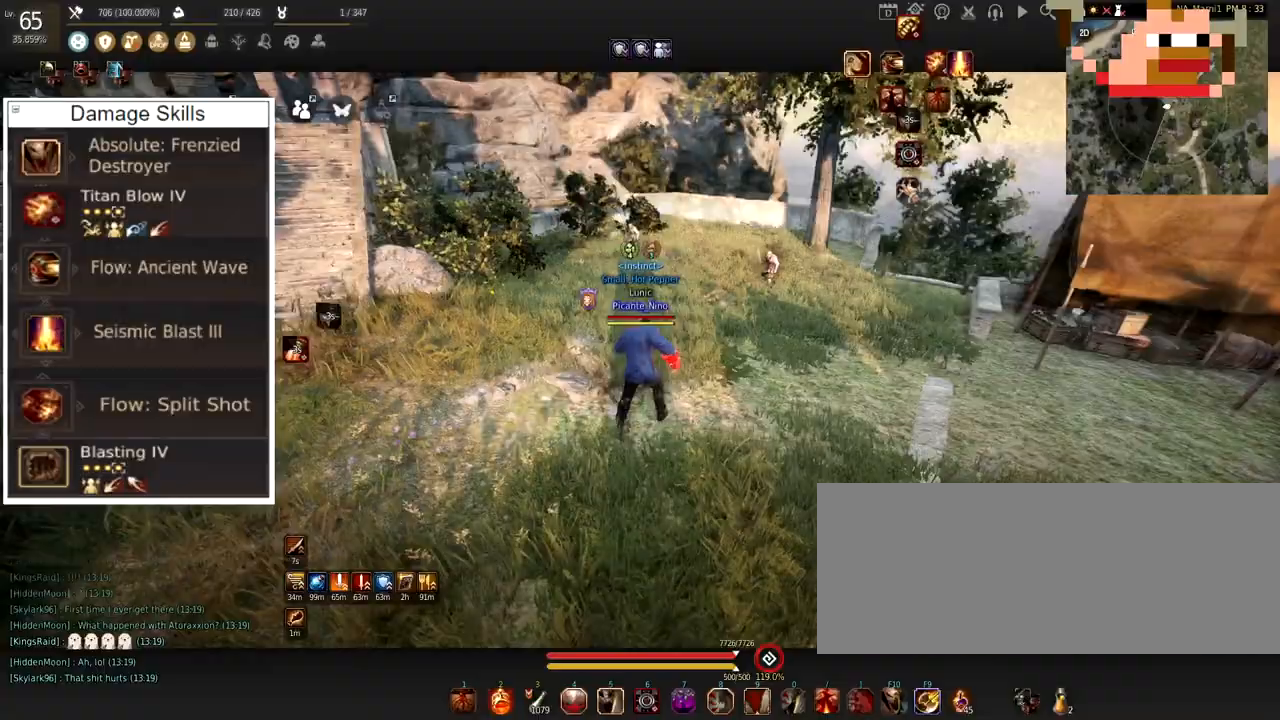
{"keys": [], "mouse": [], "events": [[417, "w", "up"]]}
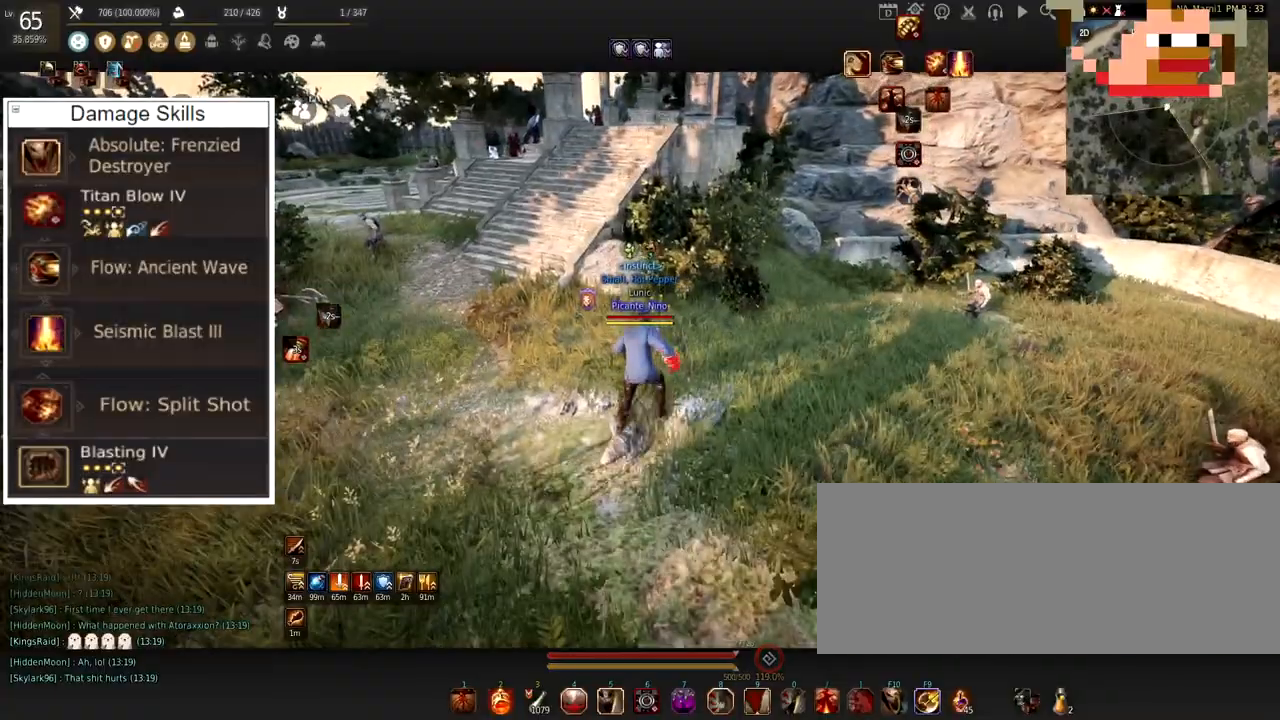
{"keys": [], "mouse": [], "events": []}
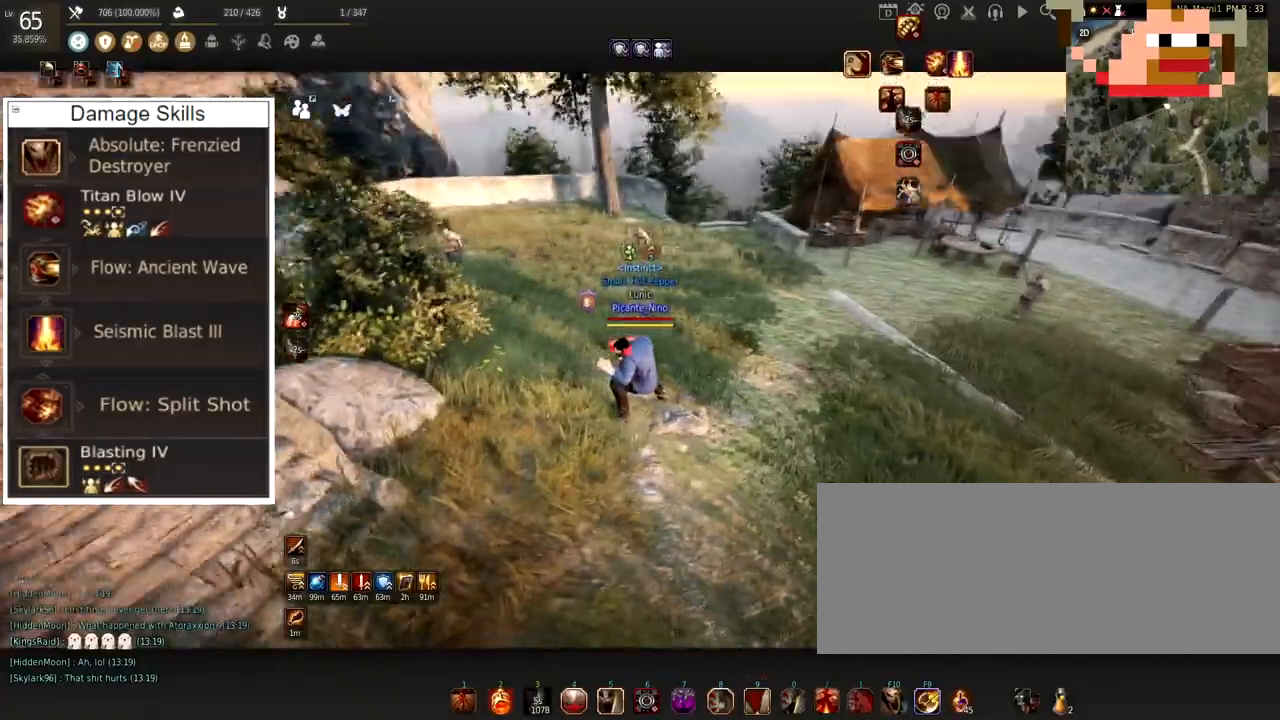
{"keys": ["d", "w"], "mouse": [], "events": [[166, "d", "down"], [200, "w", "down"]]}
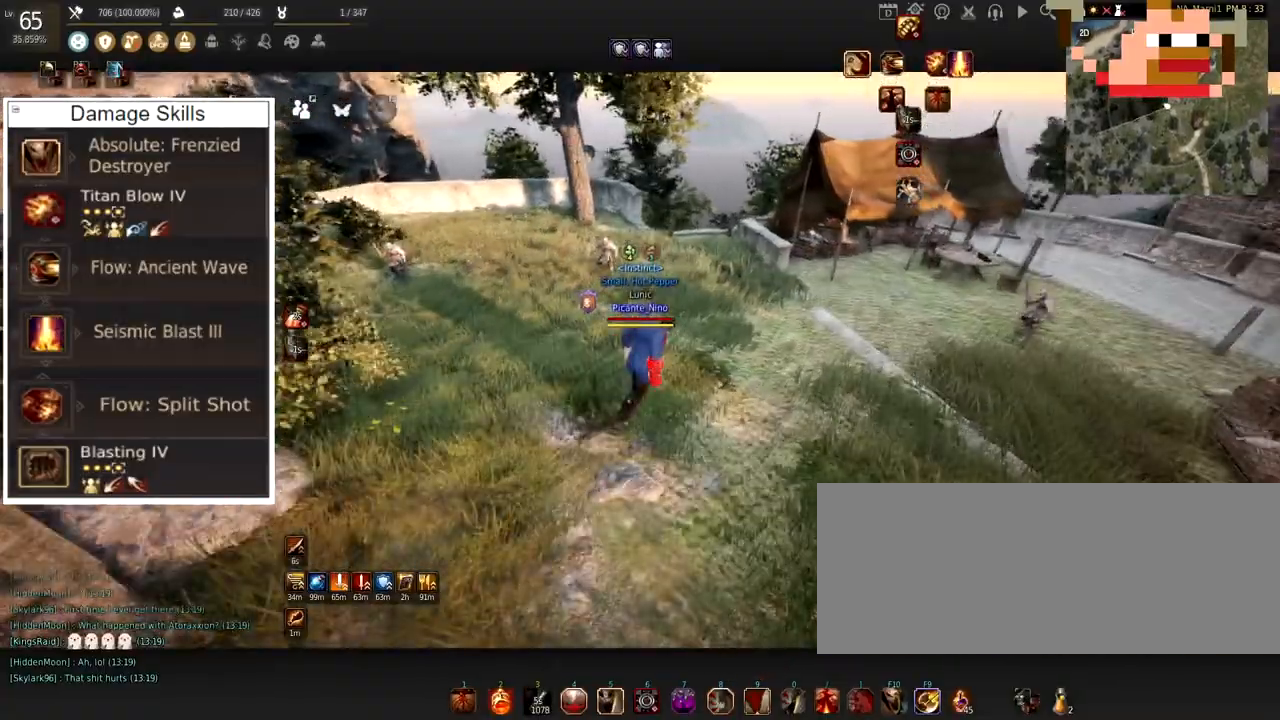
{"keys": [], "mouse": [], "events": [[384, "w", "up"], [451, "d", "up"]]}
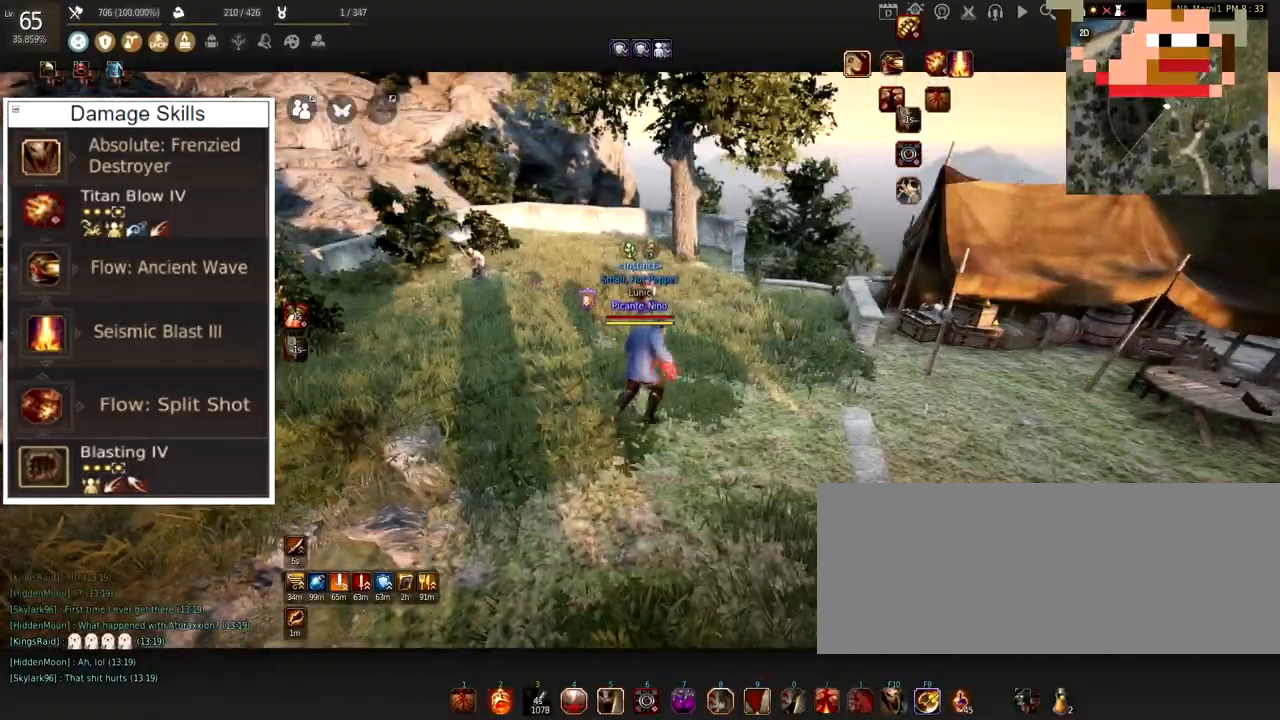
{"keys": ["shift"], "mouse": [], "events": [[300, "shift", "down"]]}
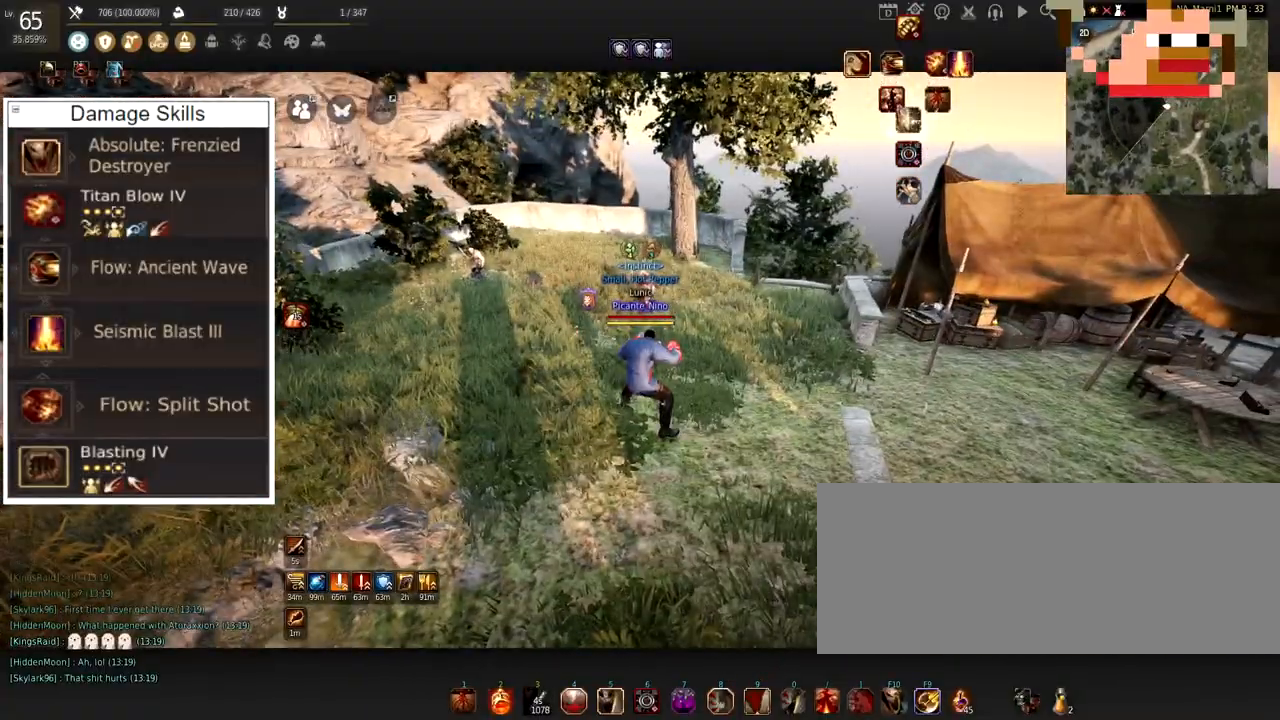
{"keys": ["shift"], "mouse": [], "events": [[117, "shift", "up"], [501, "shift", "down"]]}
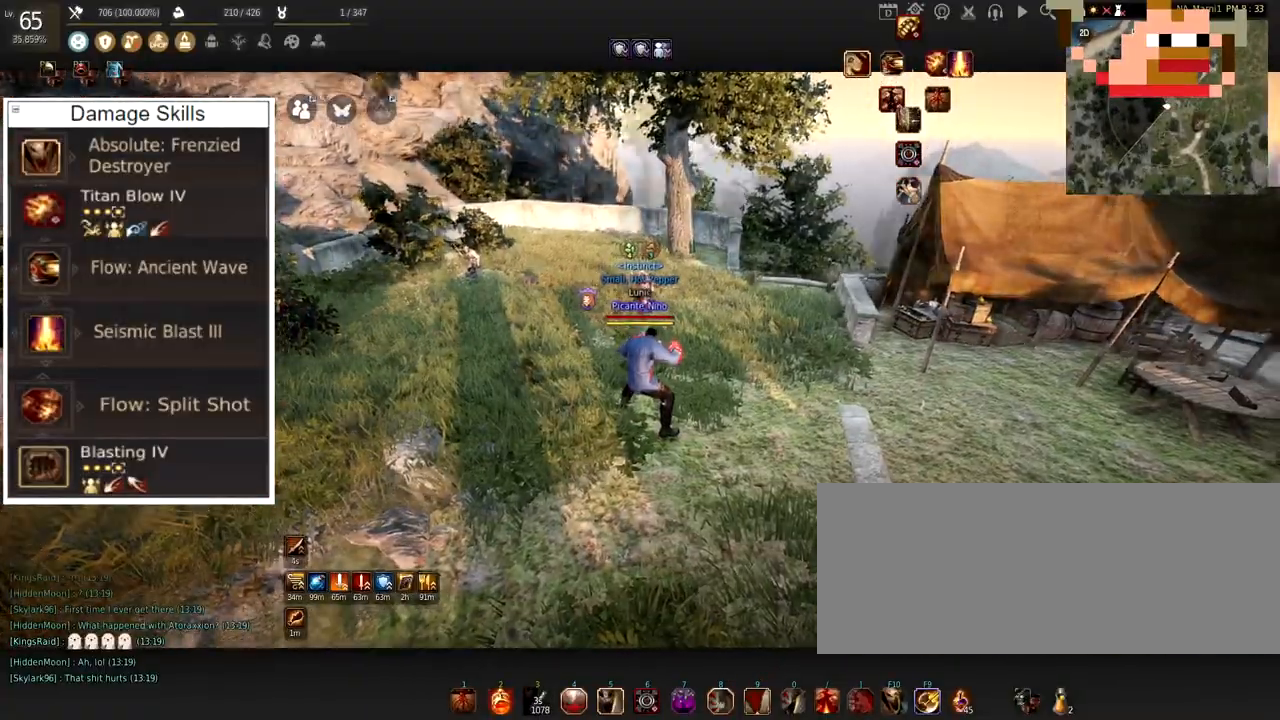
{"keys": ["s", "shift"], "mouse": ["right"], "events": [[300, "s", "down"], [400, "mouse_right", "down"]]}
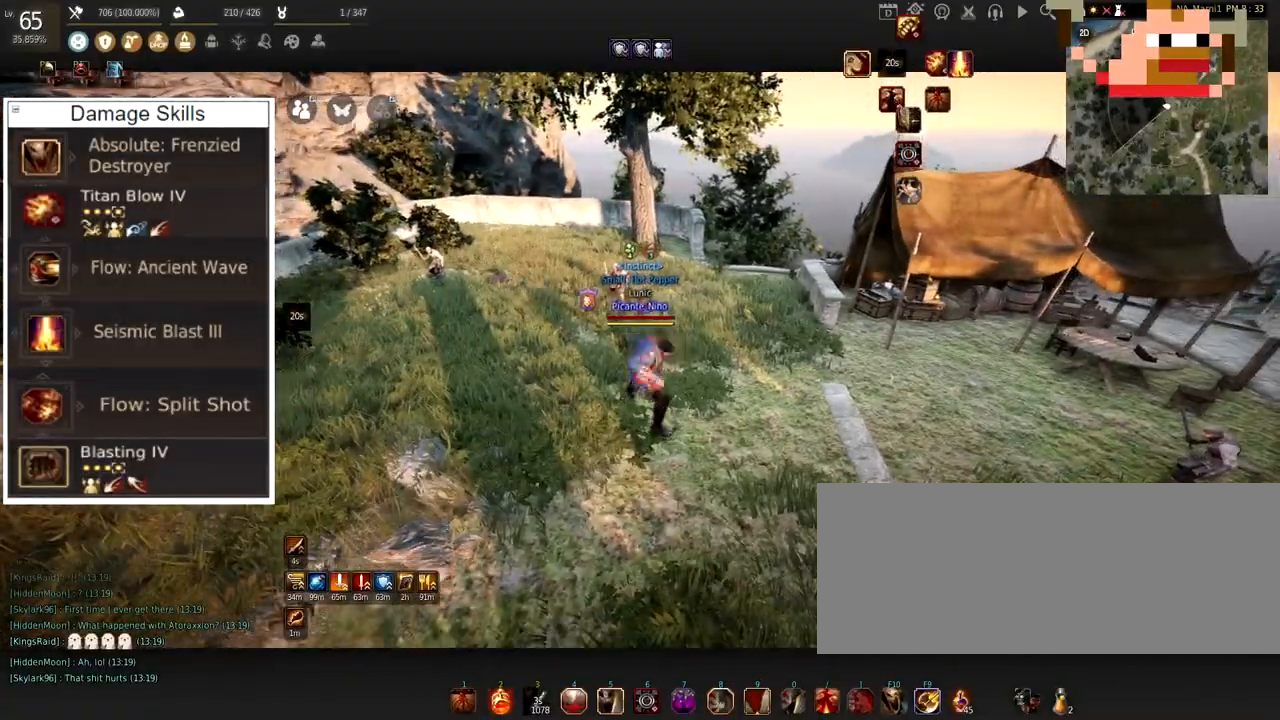
{"keys": ["s", "shift"], "mouse": ["right"], "events": []}
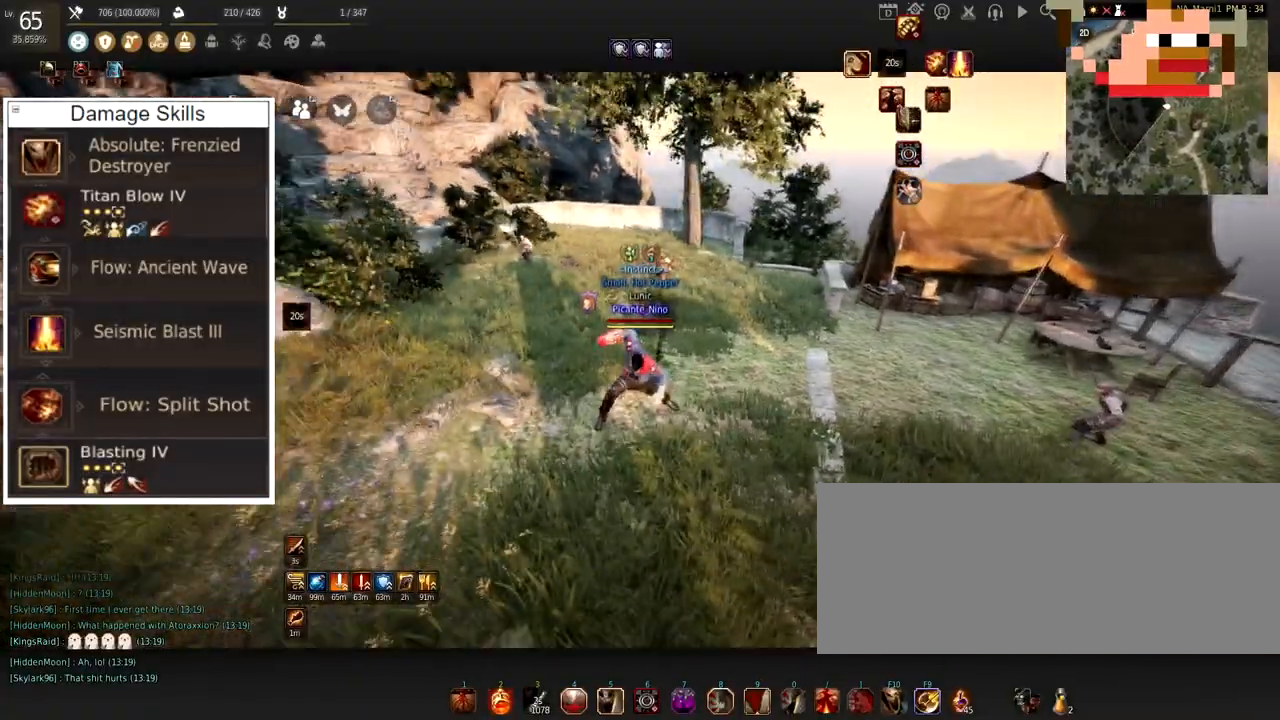
{"keys": ["s", "shift"], "mouse": ["right"], "events": []}
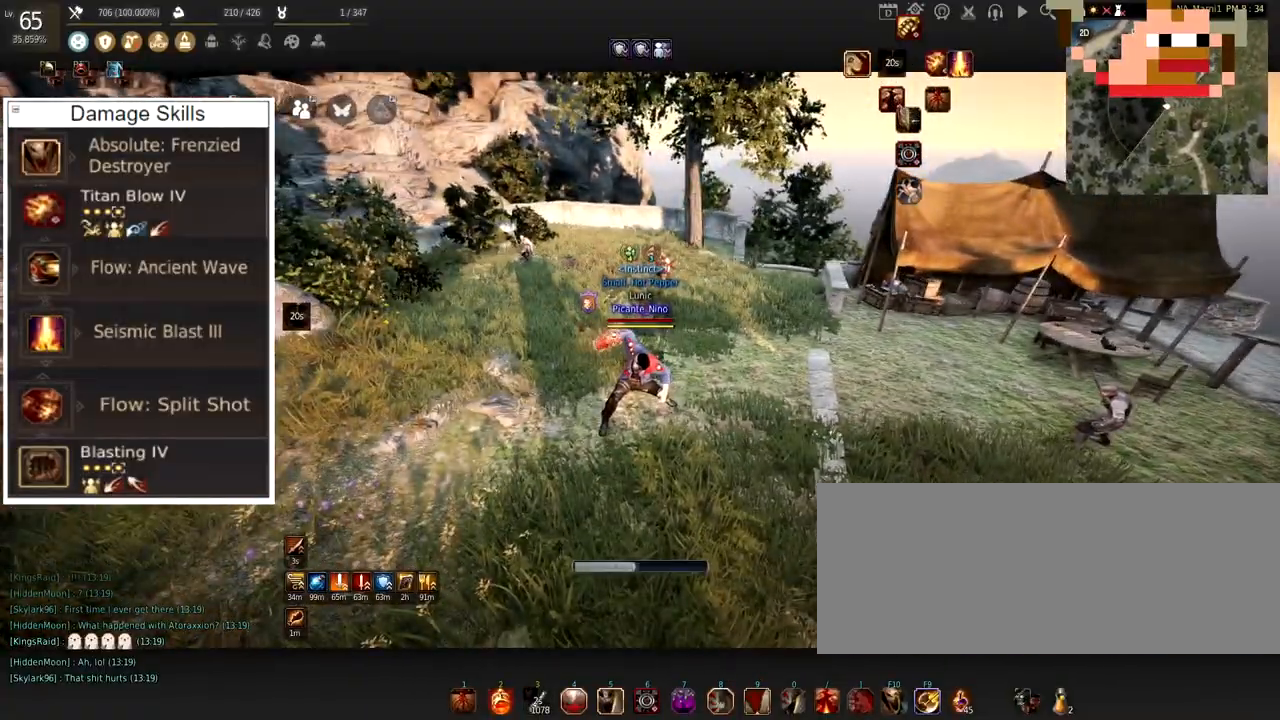
{"keys": ["s", "shift"], "mouse": ["right"], "events": []}
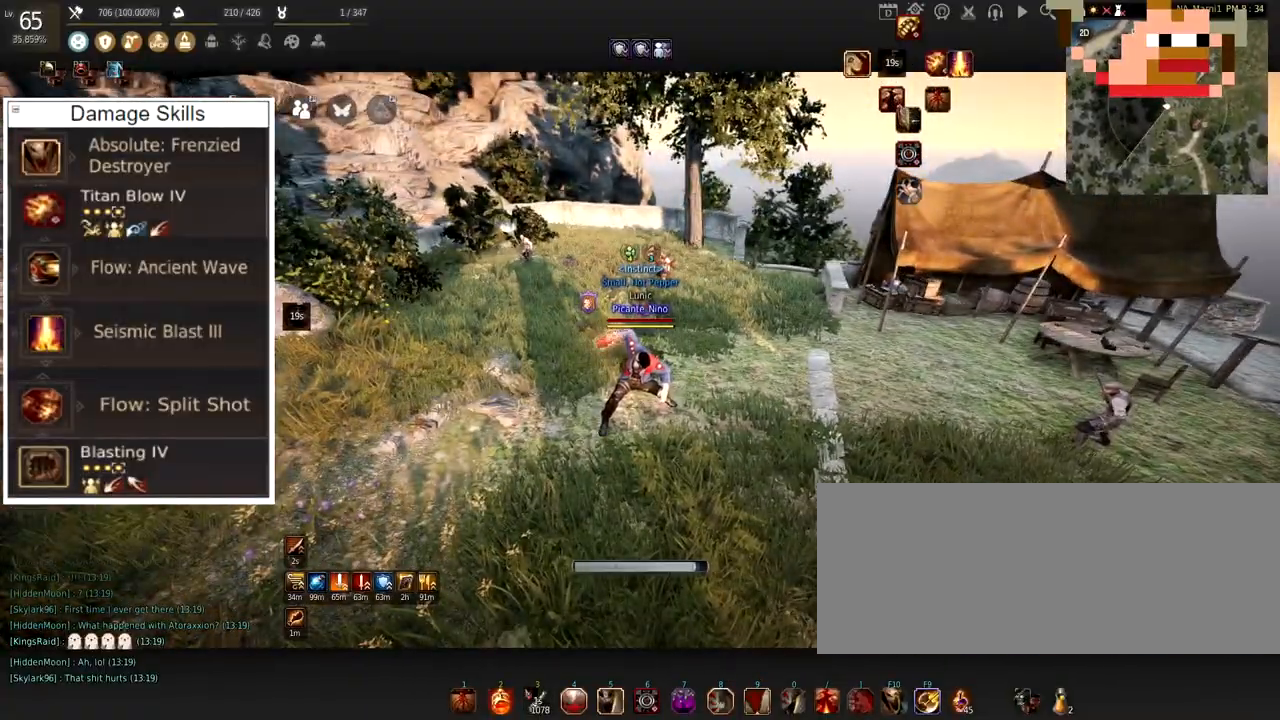
{"keys": ["s", "shift"], "mouse": ["right"], "events": []}
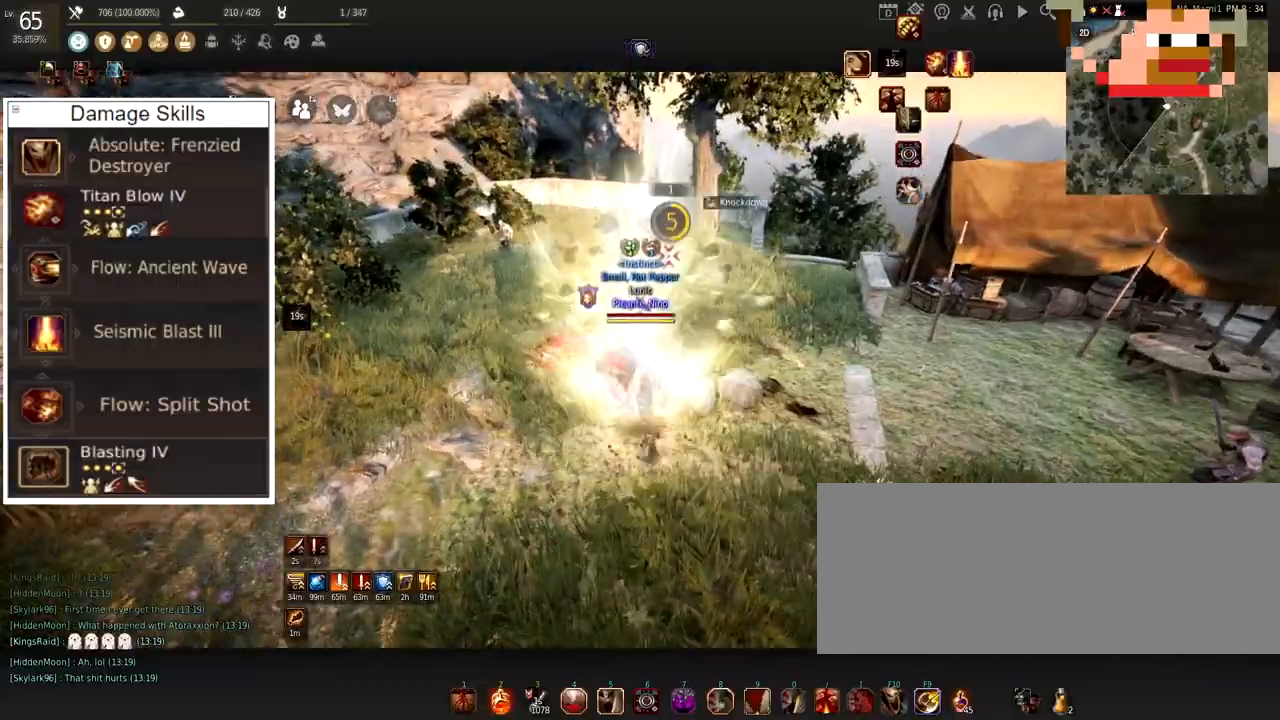
{"keys": ["shift"], "mouse": ["right"], "events": [[401, "s", "up"]]}
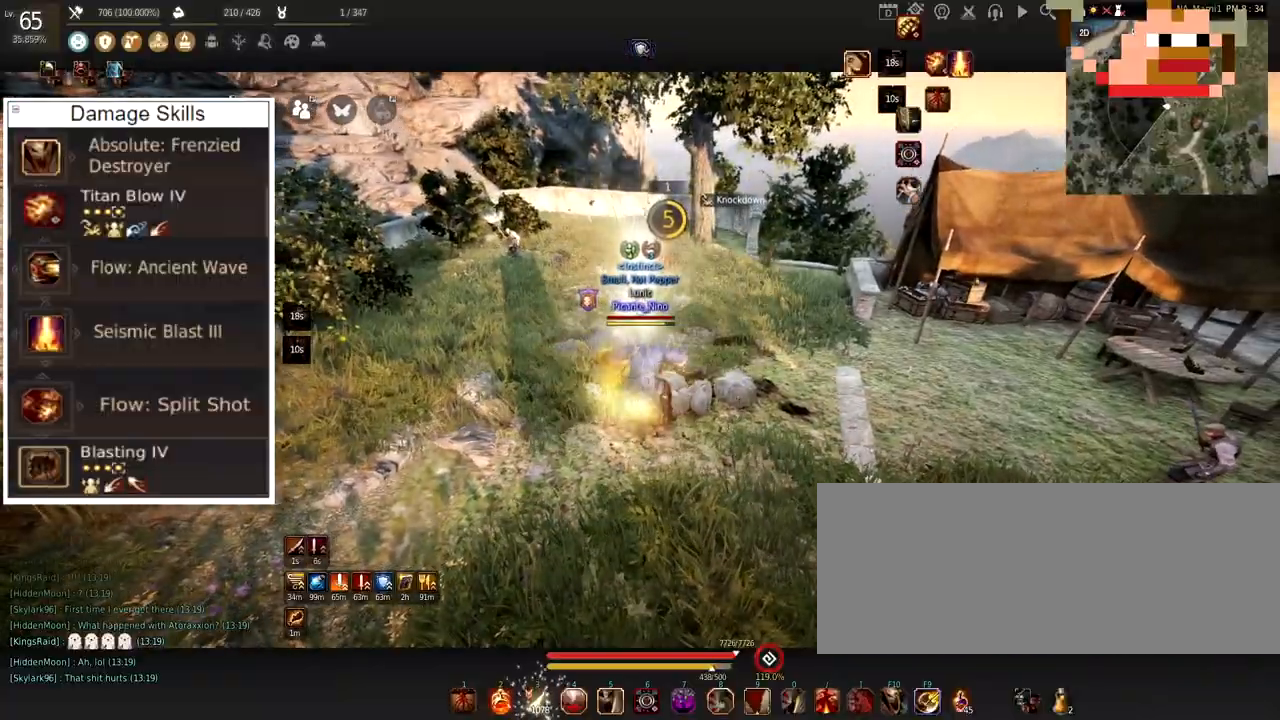
{"keys": ["a"], "mouse": ["right"], "events": [[300, "mouse_right", "up"], [300, "shift", "up"], [384, "a", "down"], [384, "mouse_right", "down"]]}
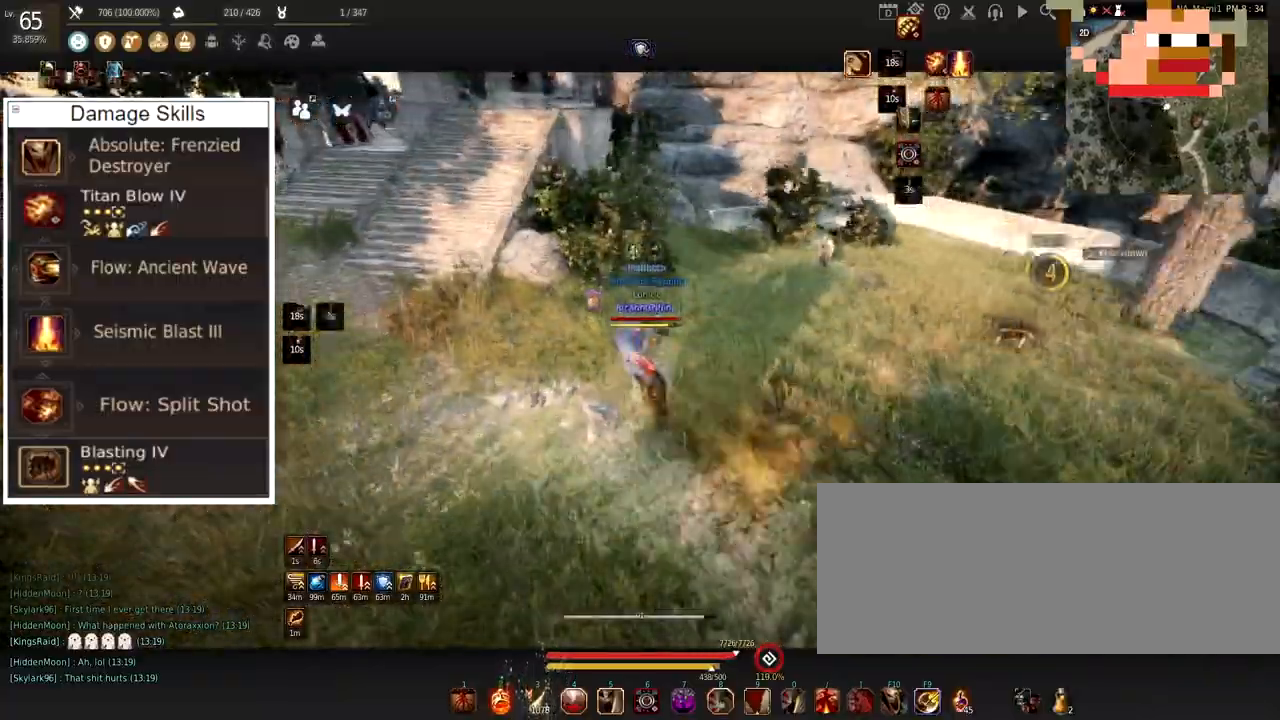
{"keys": [], "mouse": [], "events": [[67, "a", "up"], [67, "mouse_right", "up"]]}
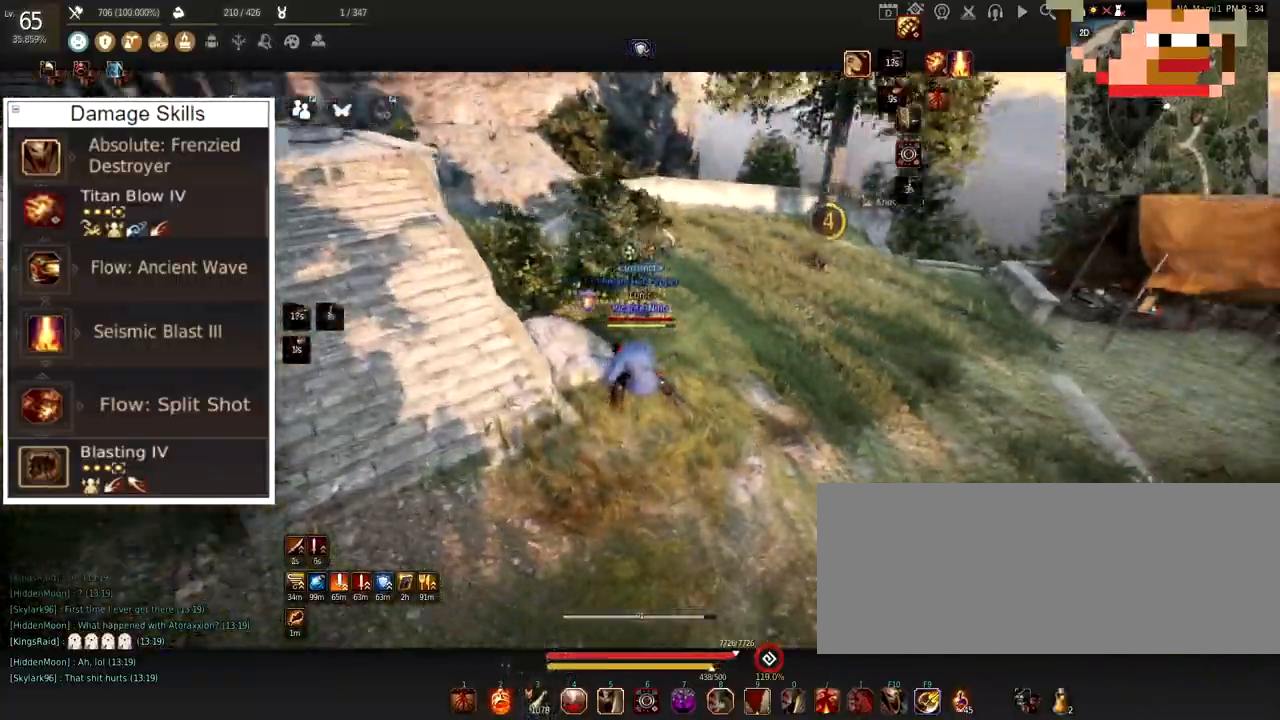
{"keys": ["w"], "mouse": [], "events": [[284, "w", "down"]]}
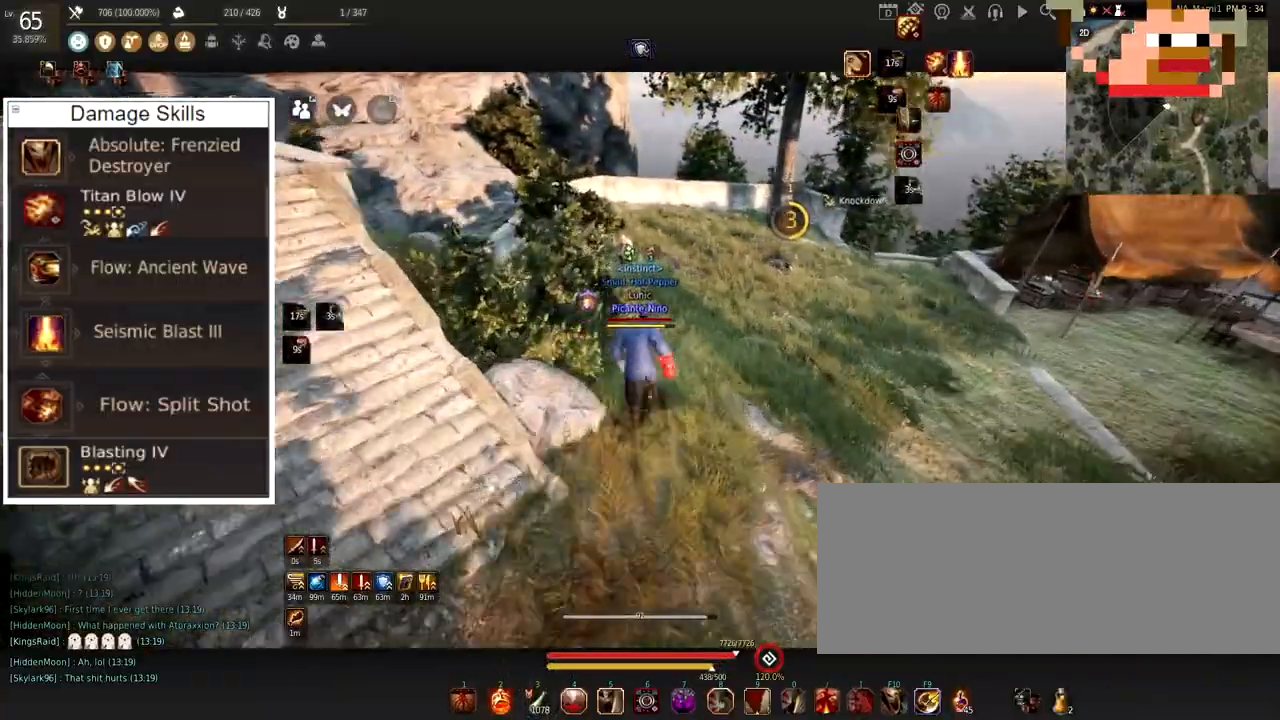
{"keys": ["w"], "mouse": [], "events": []}
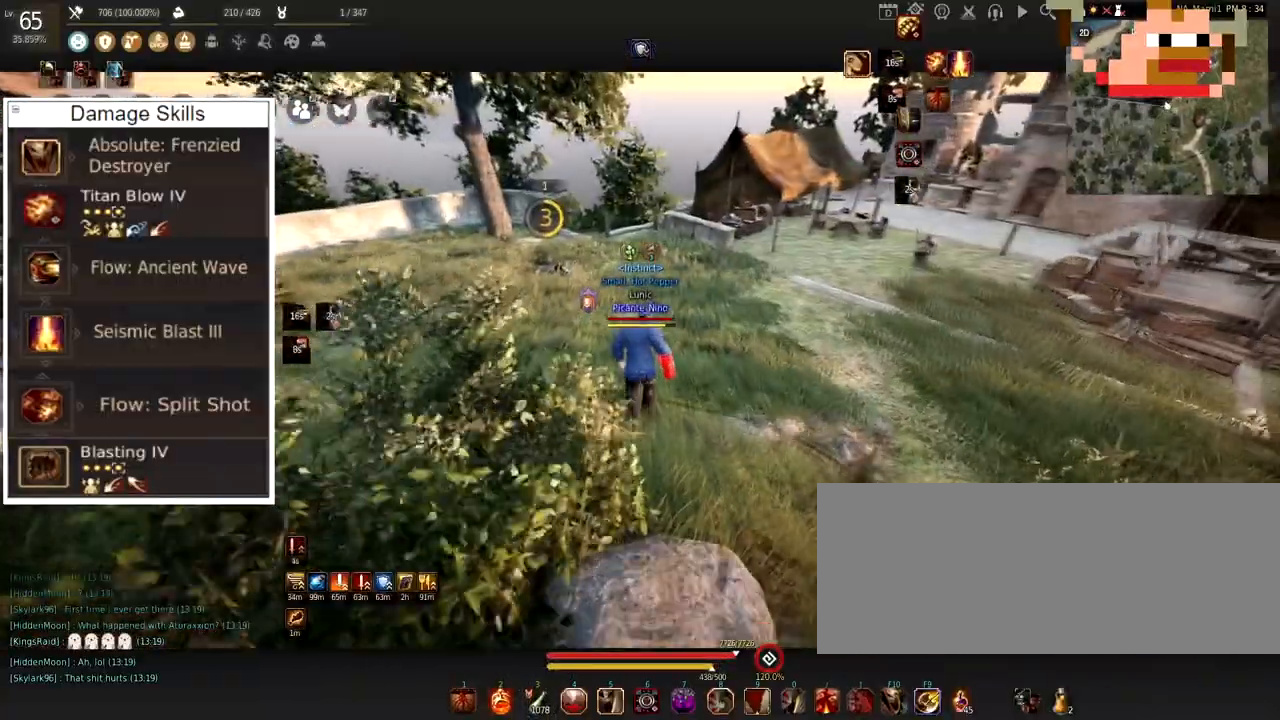
{"keys": ["w"], "mouse": [], "events": []}
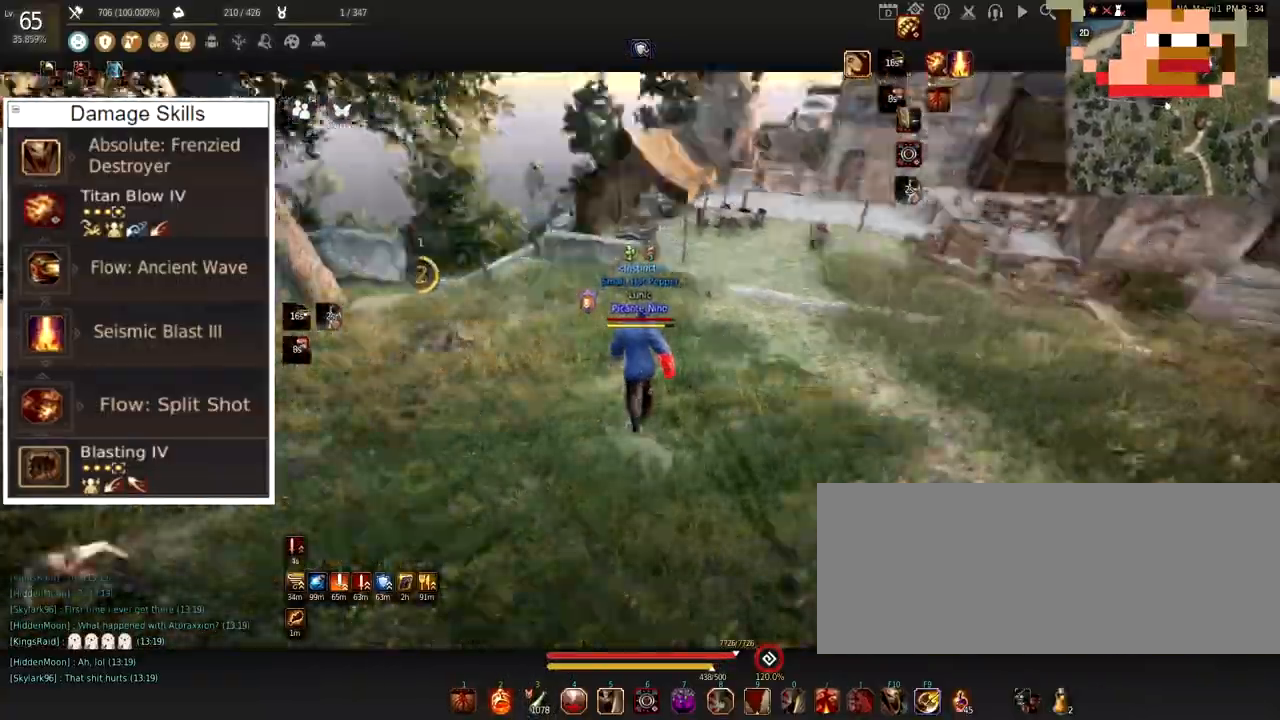
{"keys": ["w"], "mouse": [], "events": []}
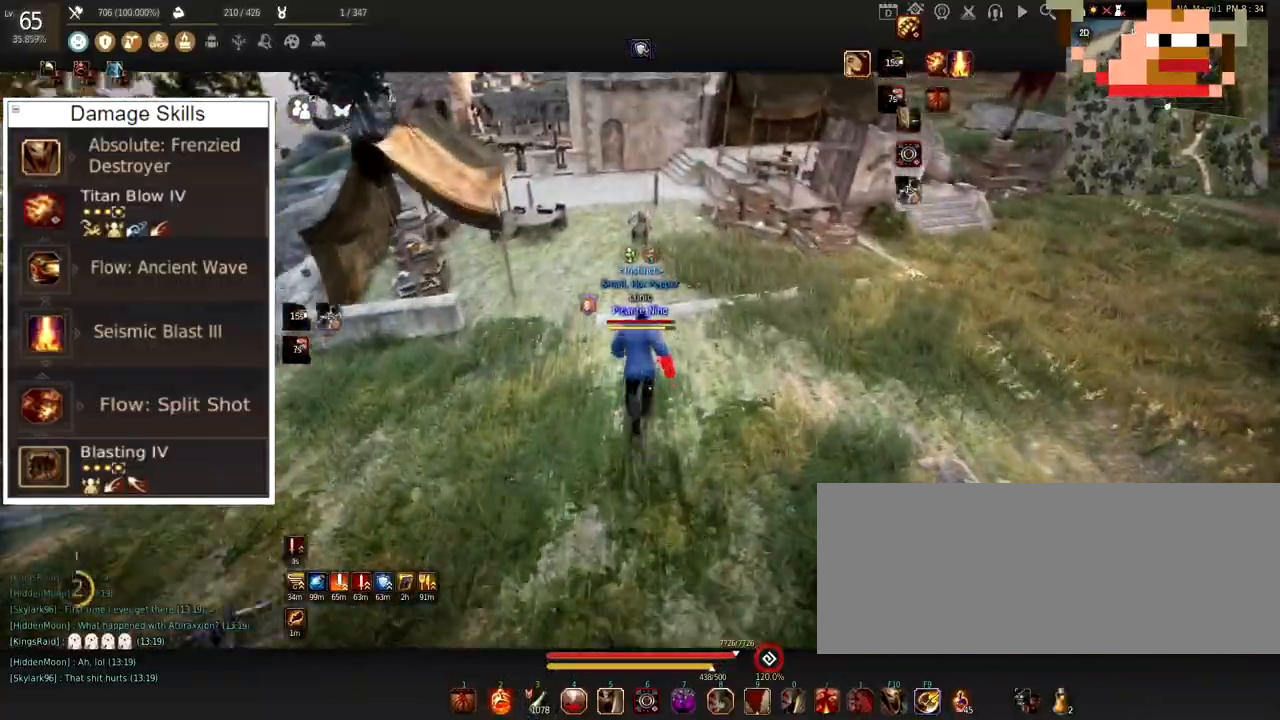
{"keys": ["d"], "mouse": [], "events": [[83, "w", "up"], [484, "d", "down"]]}
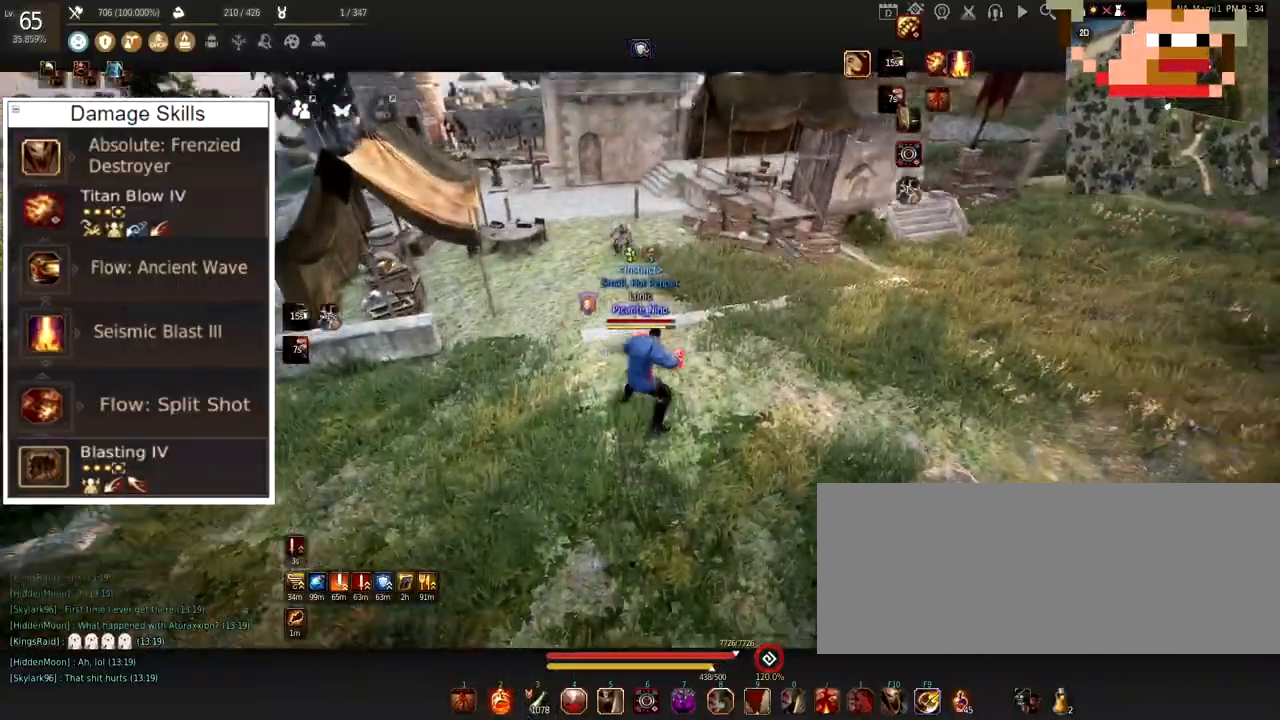
{"keys": ["d"], "mouse": [], "events": []}
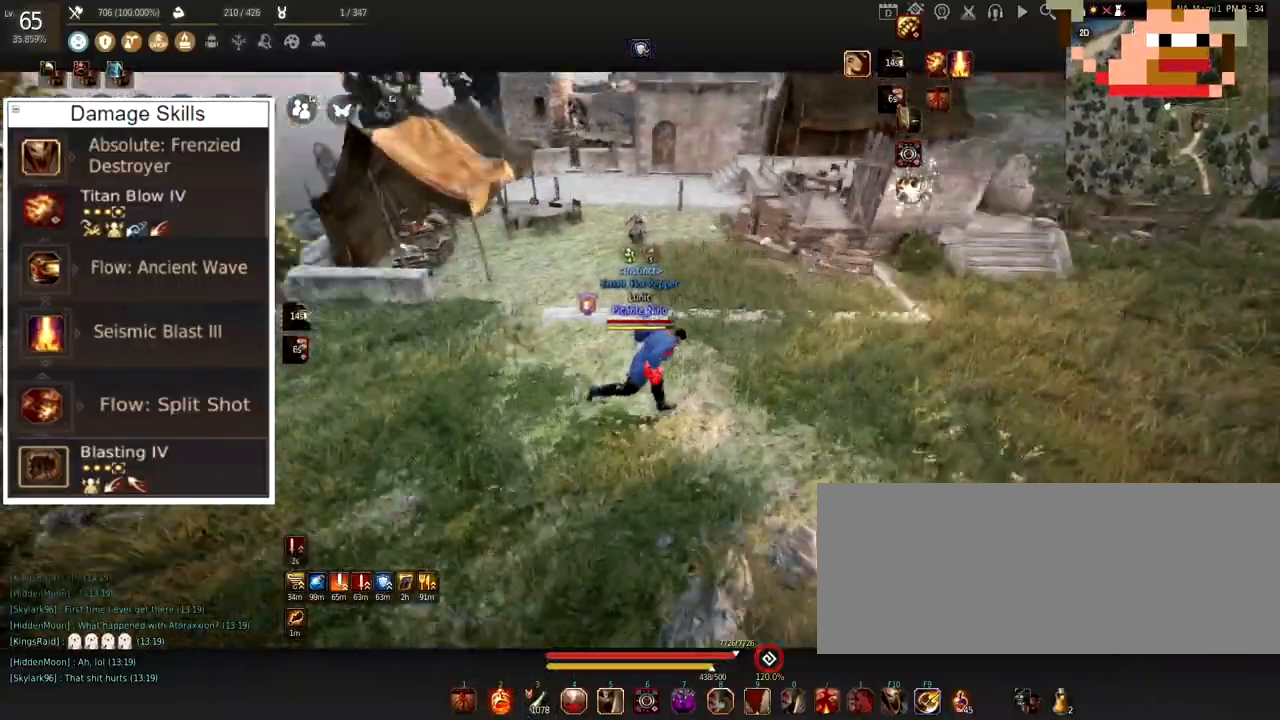
{"keys": ["d"], "mouse": [], "events": []}
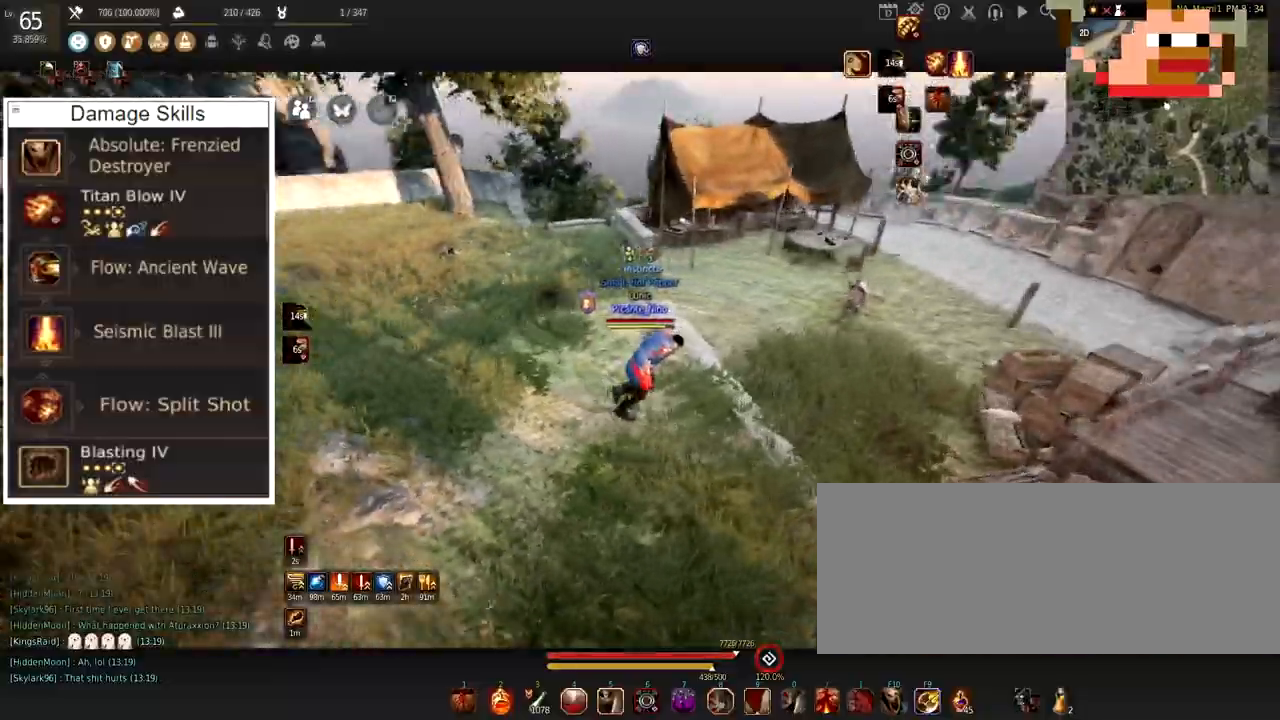
{"keys": [], "mouse": [], "events": [[17, "d", "up"]]}
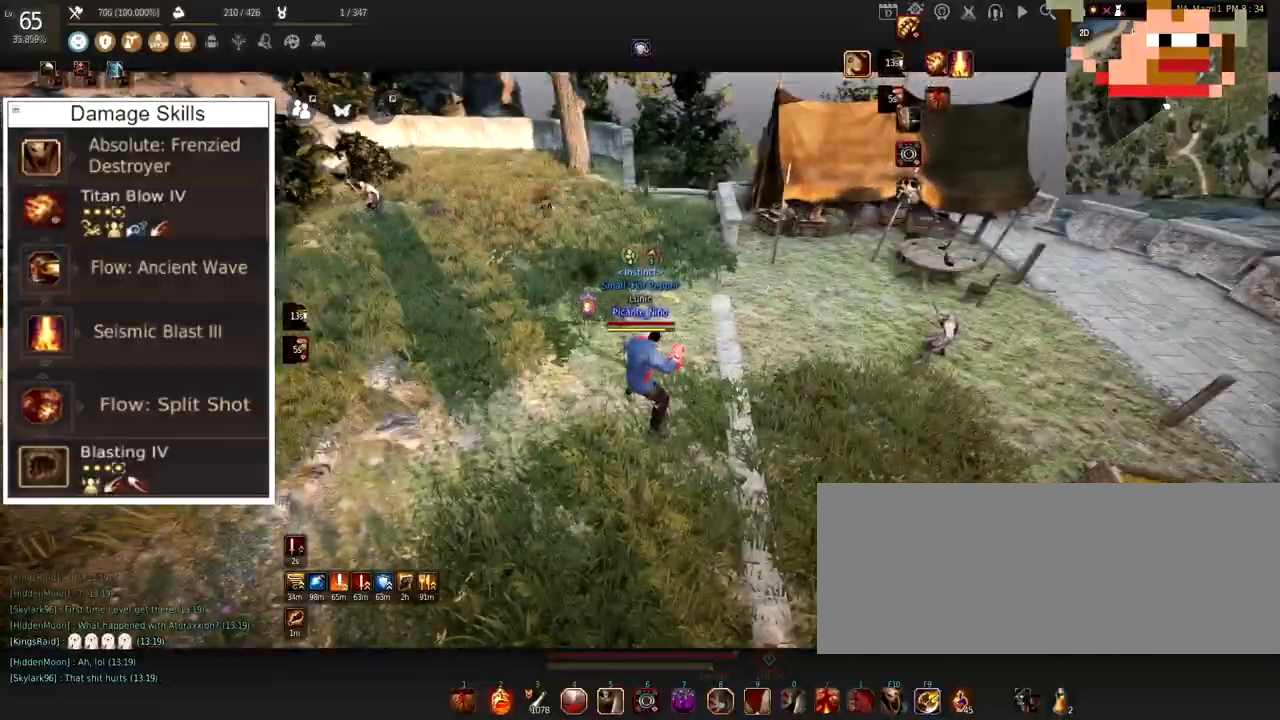
{"keys": ["w"], "mouse": [], "events": [[117, "w", "down"]]}